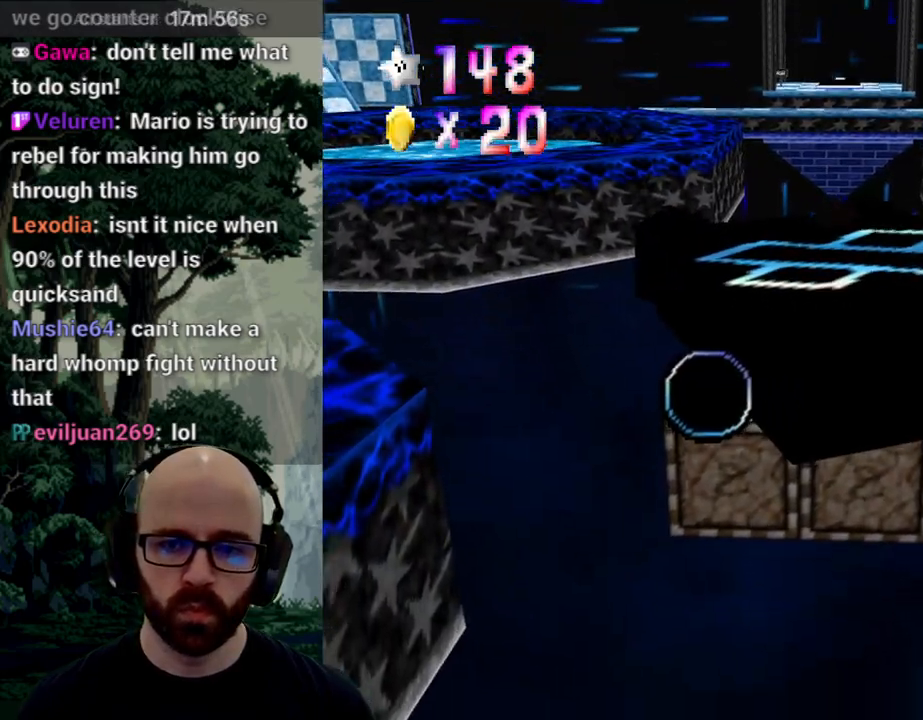
Gameplay with a controller (Xbox layout); each line is a JSON object with the inputs held at the frame after it. "events" lists button and stick changes between this image and that frame as [ms after this image, input, new state], when the widget could be followed in between. Not read: A B DPAD_DOWN DPAD_LEFT DPAD_RIGHT DPAD_UP L1 L2 L3 R1 R2 R3 SELECT START X Y right_stick.
{"buttons": [], "left_stick": "center", "events": [[217, "left_stick", "up-left"], [283, "left_stick", "center"]]}
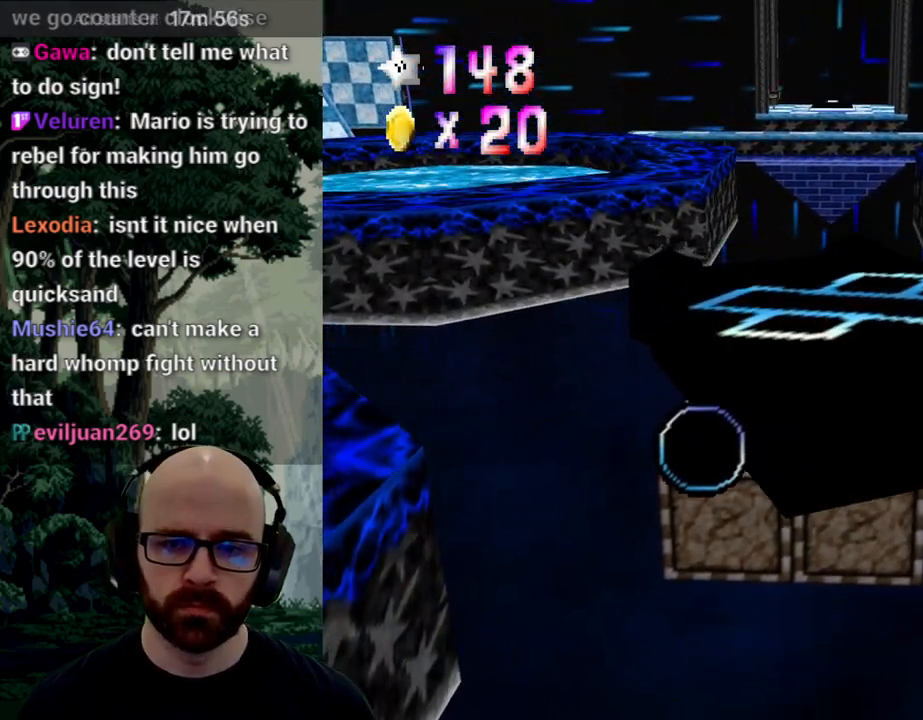
{"buttons": [], "left_stick": "center", "events": []}
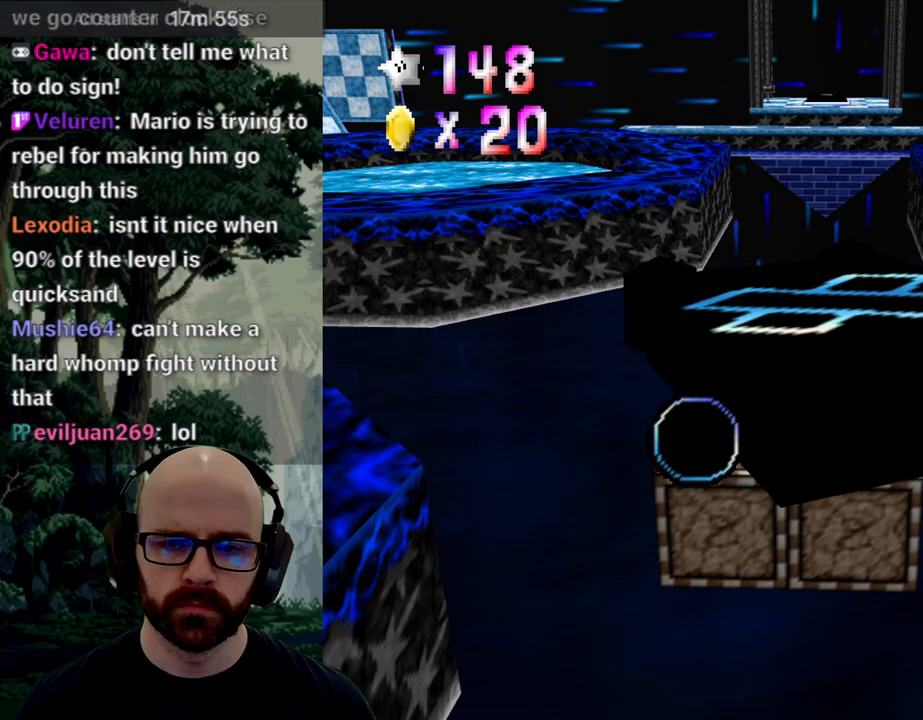
{"buttons": [], "left_stick": "center", "events": []}
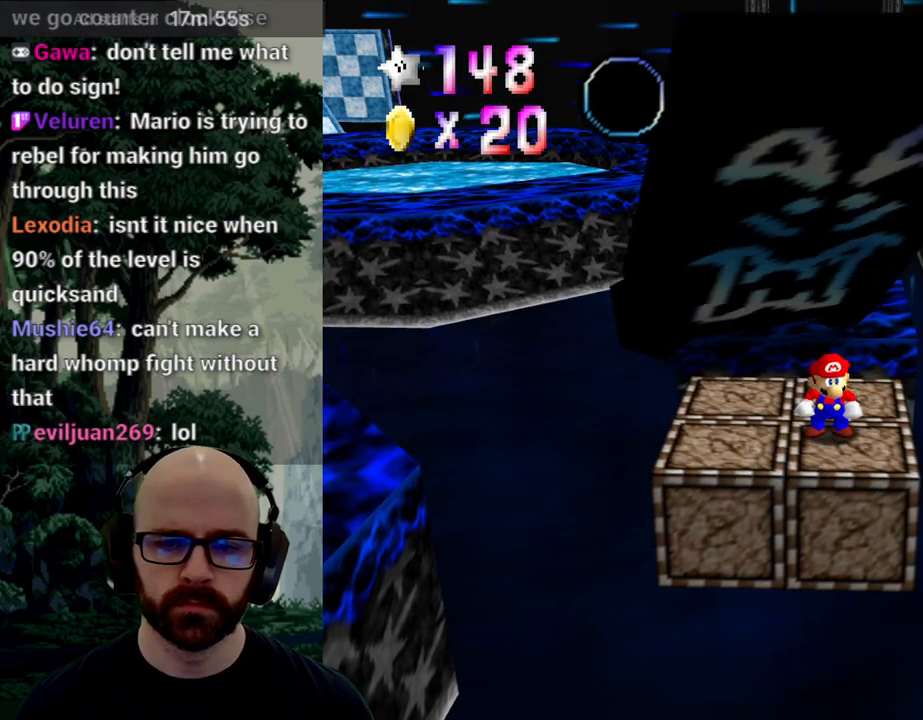
{"buttons": [], "left_stick": "center", "events": [[83, "left_stick", "down-right"], [167, "left_stick", "center"]]}